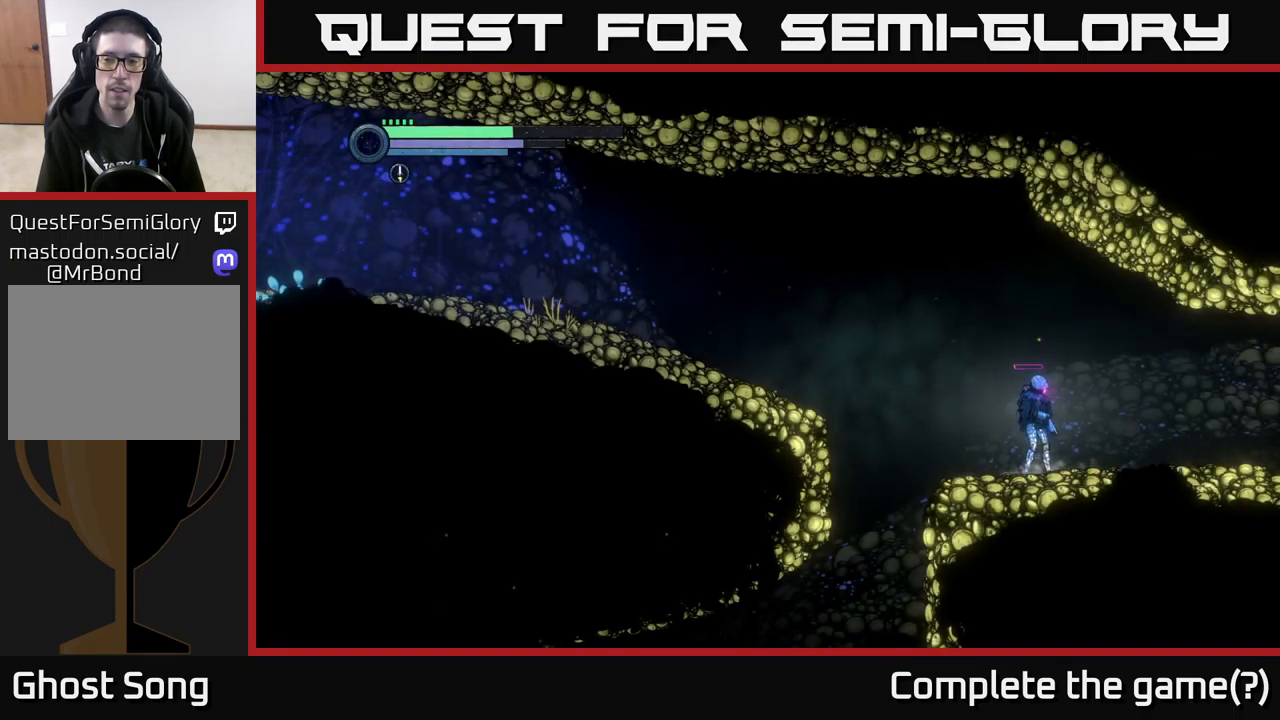
Gameplay with a controller (Xbox layout); each line is a JSON object with the inputs held at the frame after it. "events" lists button and stick changes between this image and that frame as [ms after this image, input, new state], when the widget could be followed in between.
{"buttons": [], "left_stick": "center", "right_stick": "center", "events": []}
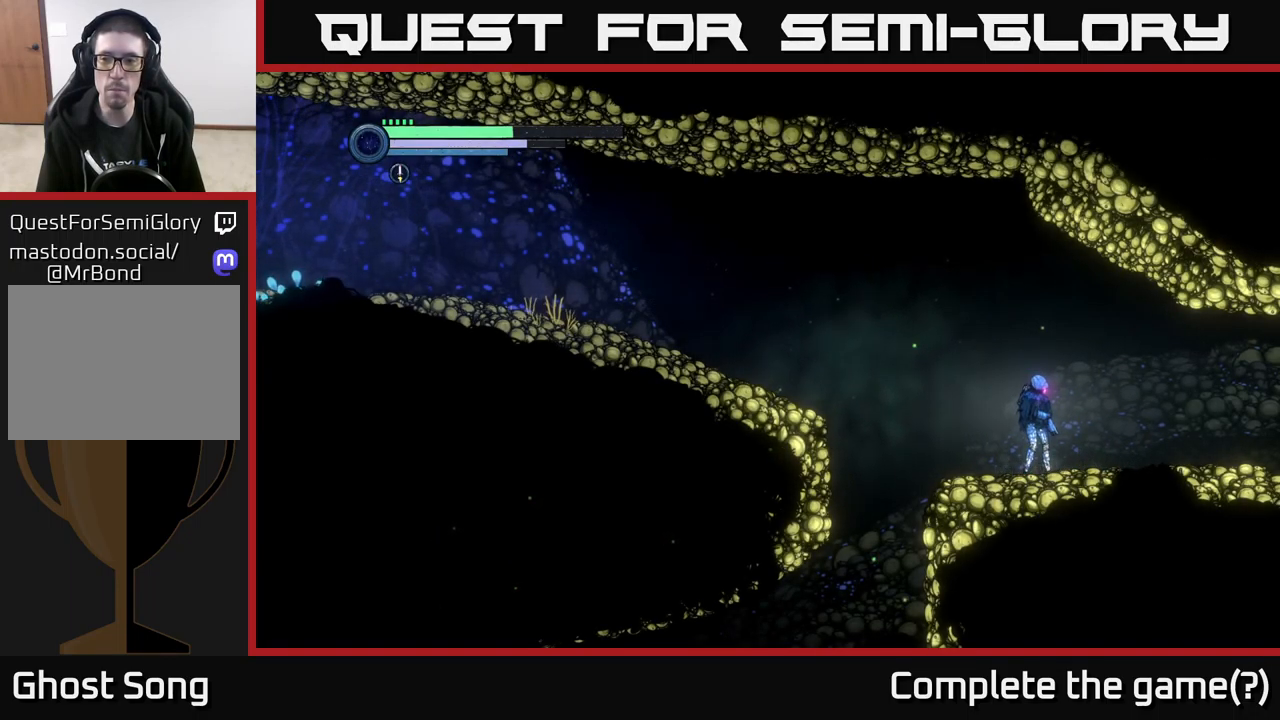
{"buttons": [], "left_stick": "center", "right_stick": "center", "events": []}
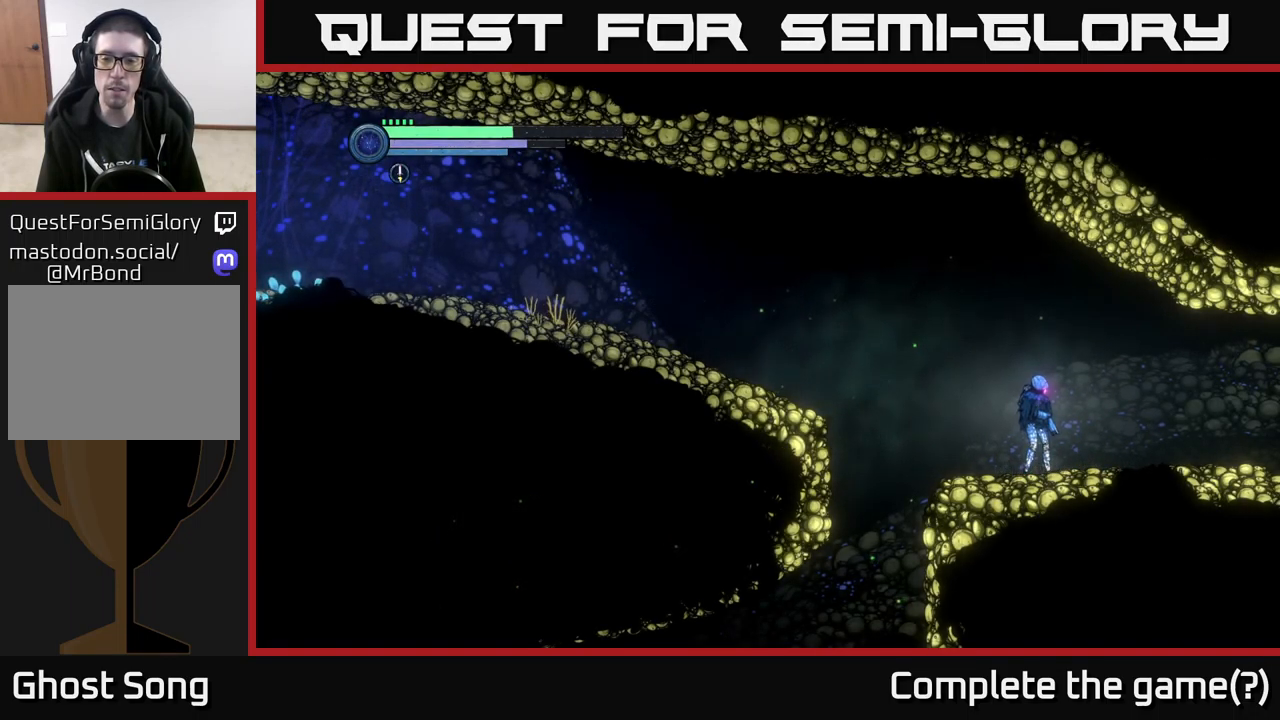
{"buttons": [], "left_stick": "right", "right_stick": "center", "events": [[484, "left_stick", "right"]]}
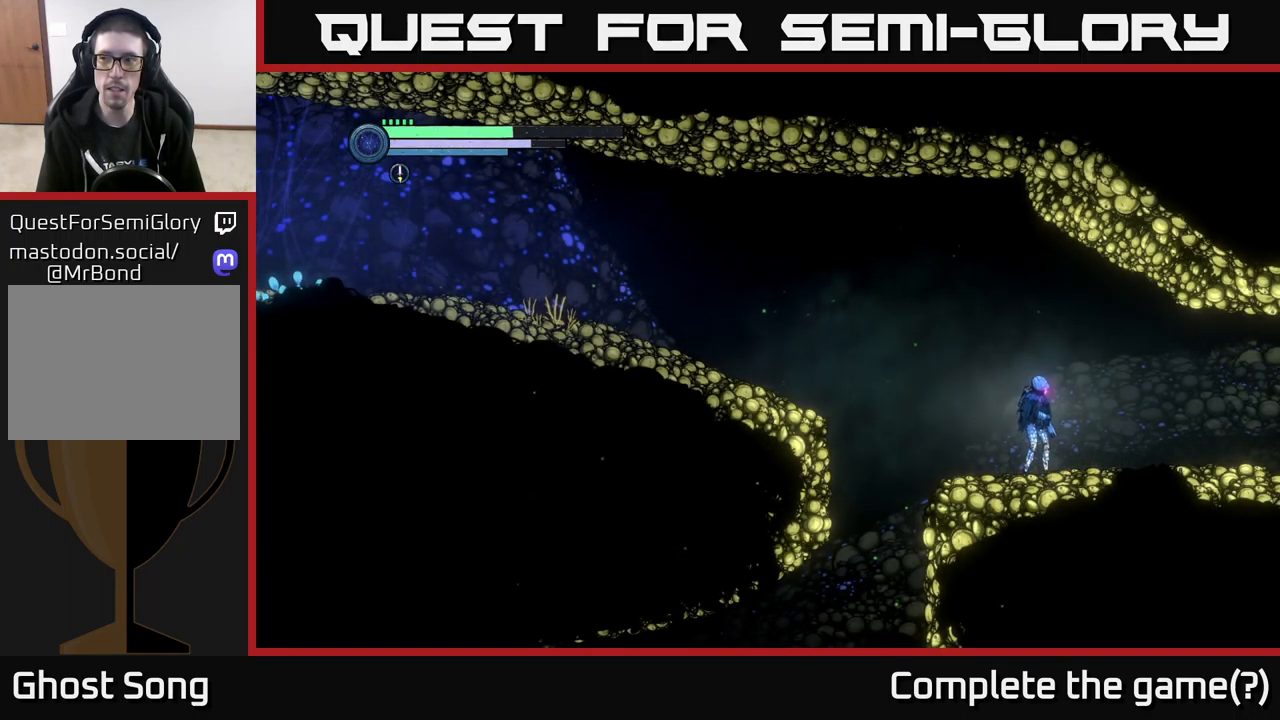
{"buttons": ["R2"], "left_stick": "right", "right_stick": "center", "events": [[100, "R2", "down"], [150, "R1", "down"], [317, "R1", "up"]]}
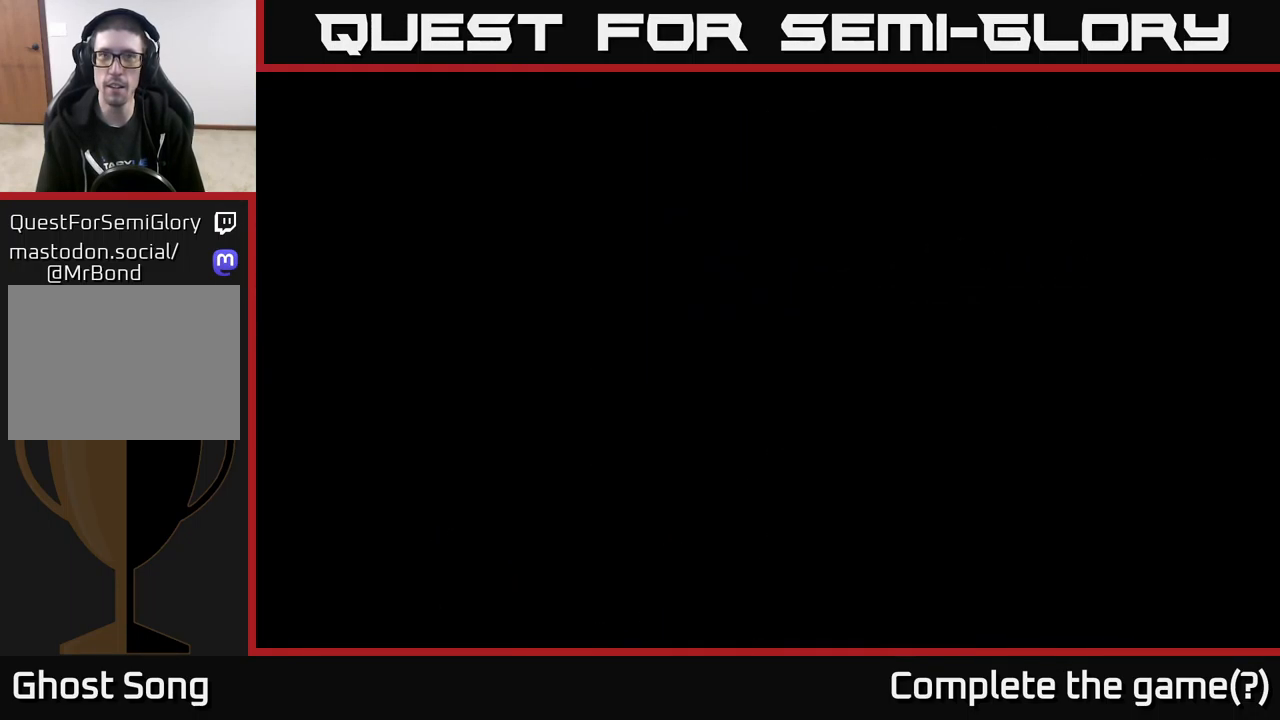
{"buttons": [], "left_stick": "right", "right_stick": "center", "events": [[300, "R2", "up"], [333, "left_stick", "center"], [450, "left_stick", "right"]]}
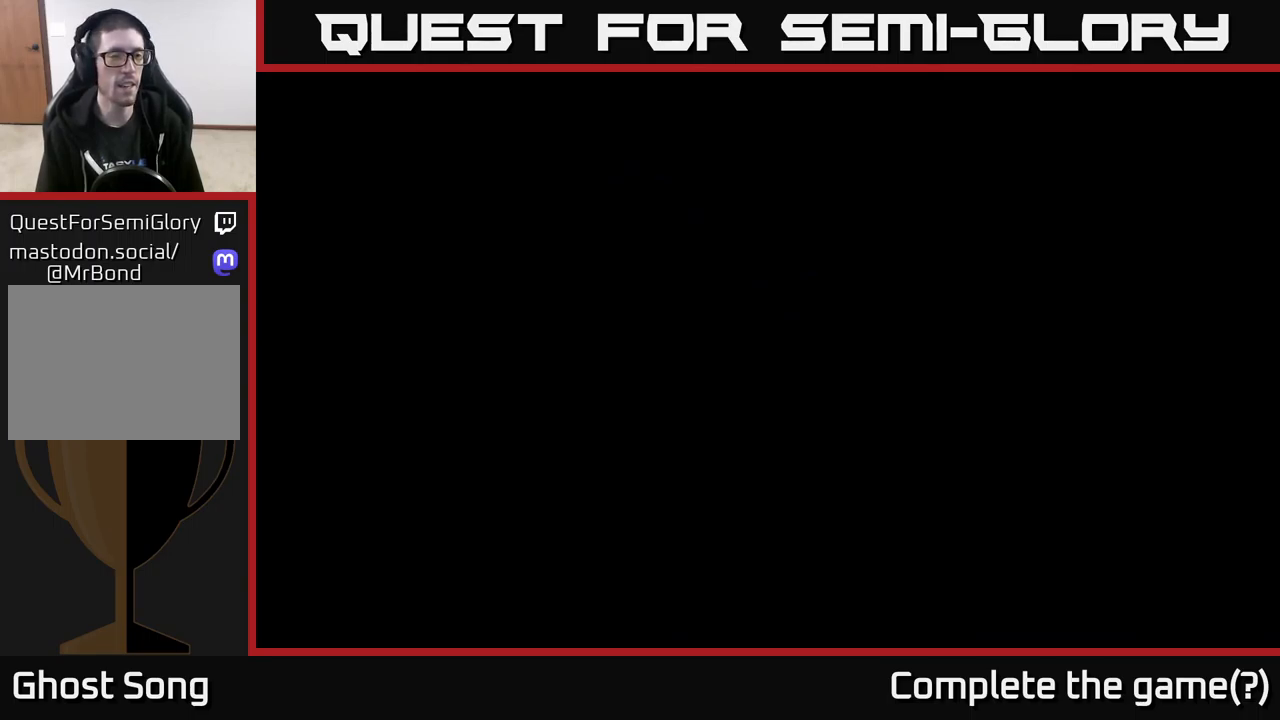
{"buttons": [], "left_stick": "right", "right_stick": "center", "events": []}
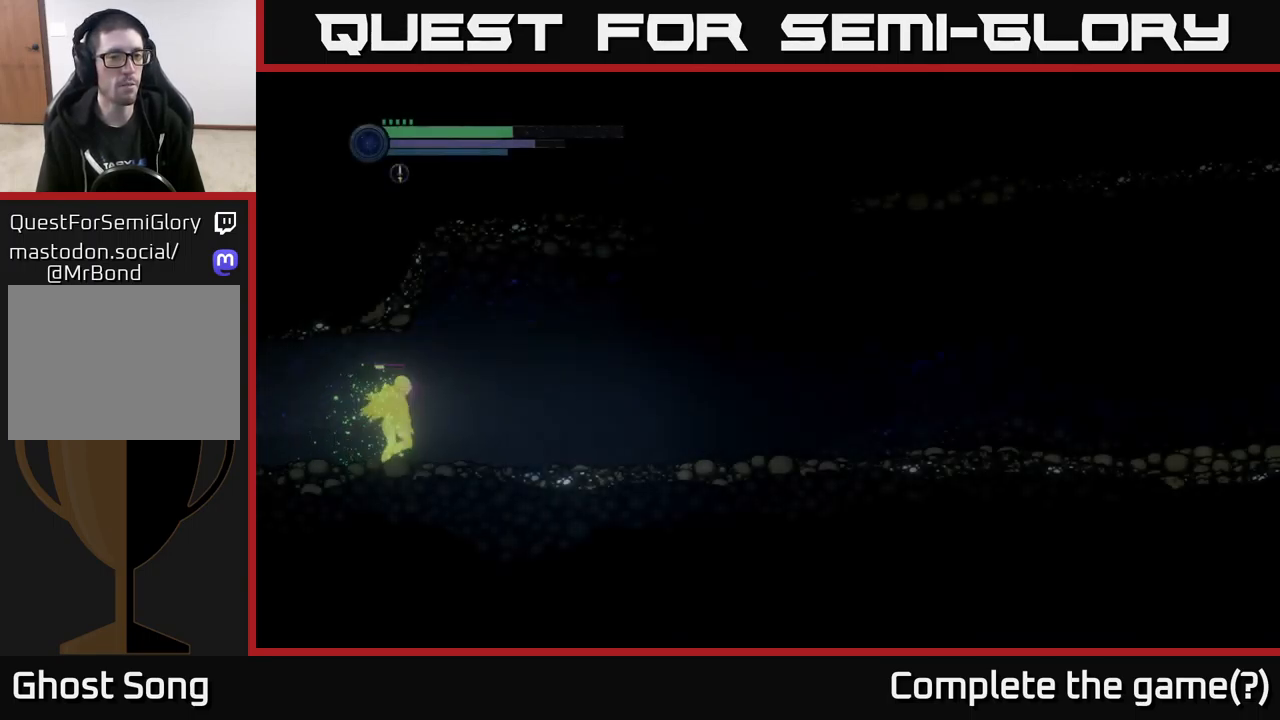
{"buttons": [], "left_stick": "right", "right_stick": "center", "events": []}
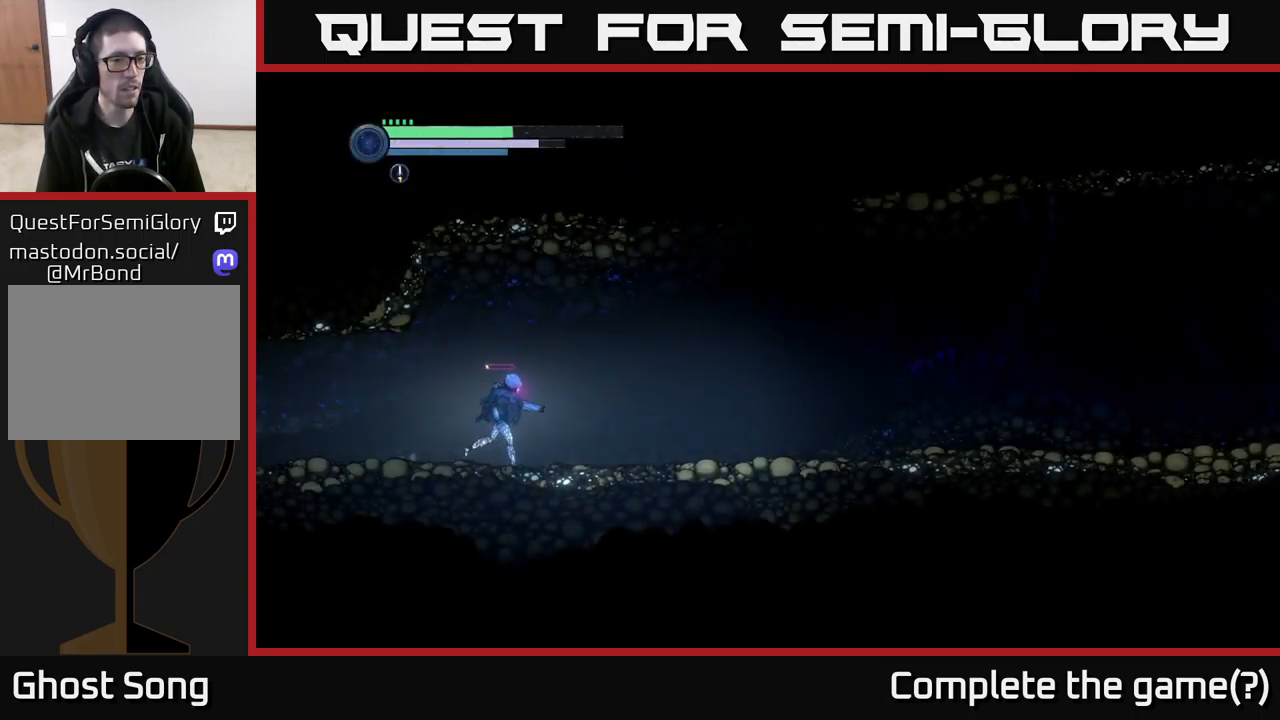
{"buttons": [], "left_stick": "right", "right_stick": "center", "events": []}
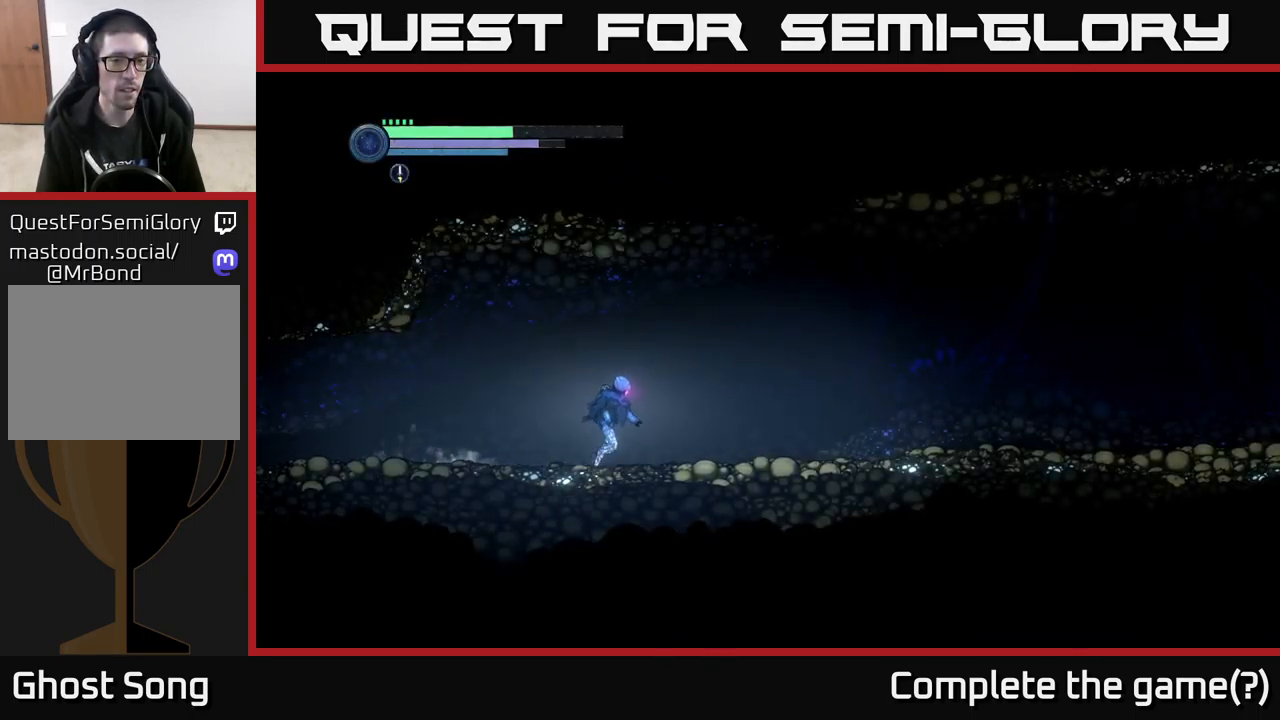
{"buttons": [], "left_stick": "right", "right_stick": "center", "events": []}
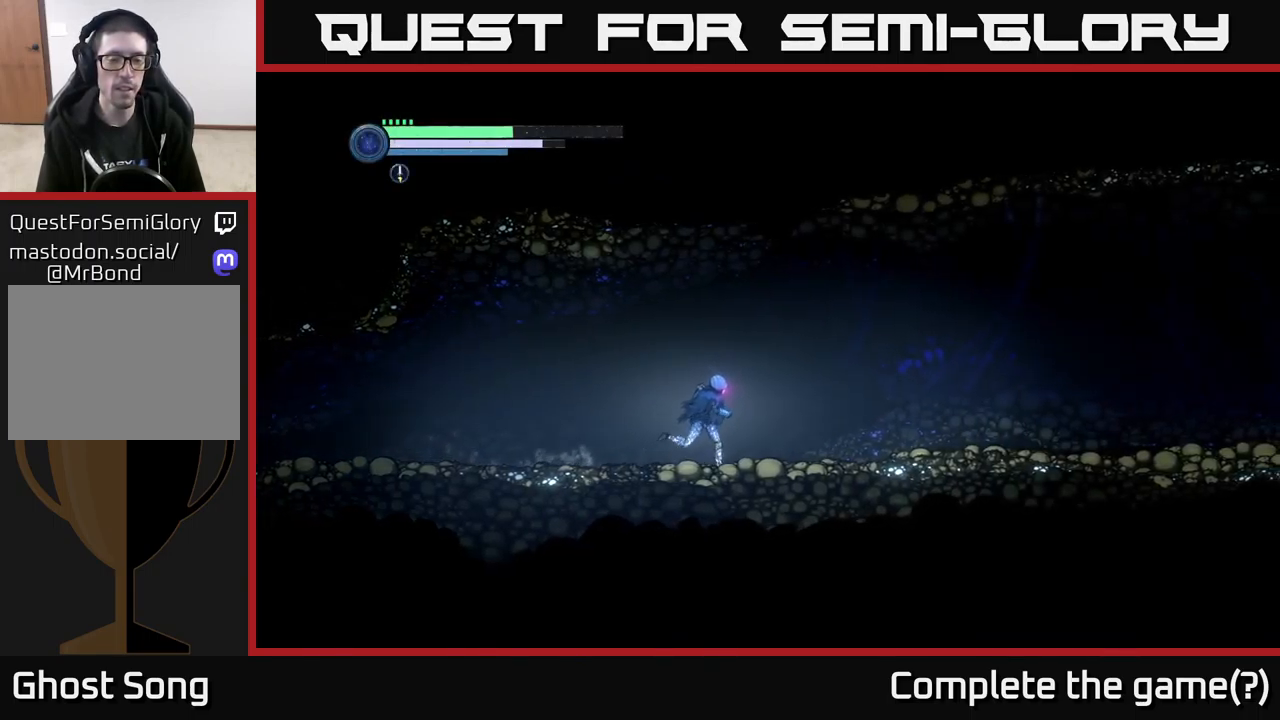
{"buttons": ["R1", "R2"], "left_stick": "right", "right_stick": "center", "events": [[84, "R2", "down"], [317, "R1", "down"]]}
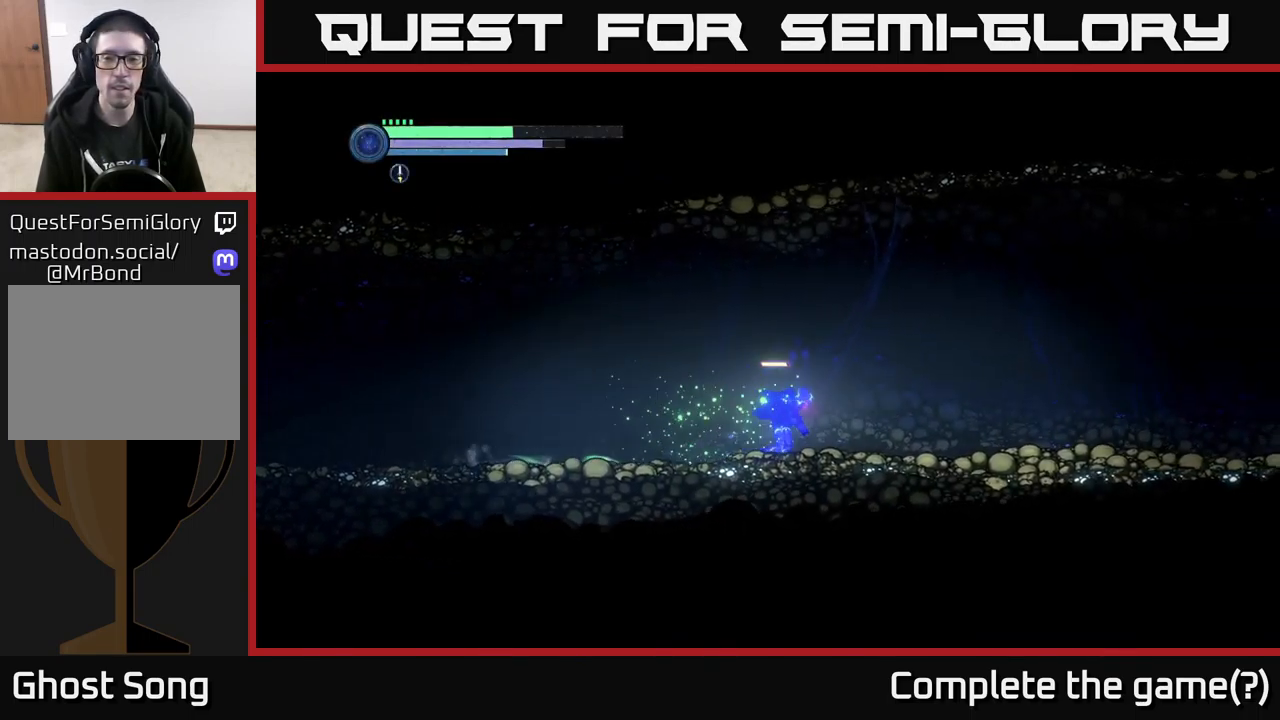
{"buttons": ["R2"], "left_stick": "right", "right_stick": "center", "events": [[17, "R1", "up"]]}
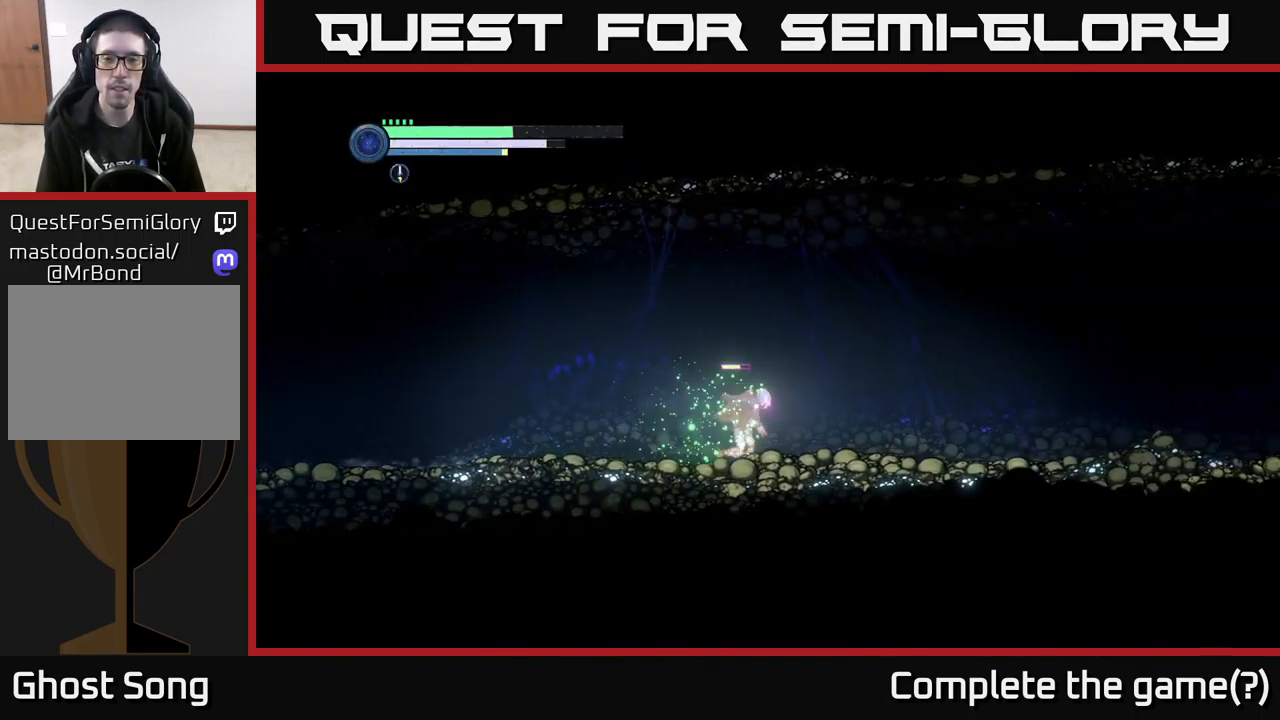
{"buttons": ["R2"], "left_stick": "right", "right_stick": "center", "events": []}
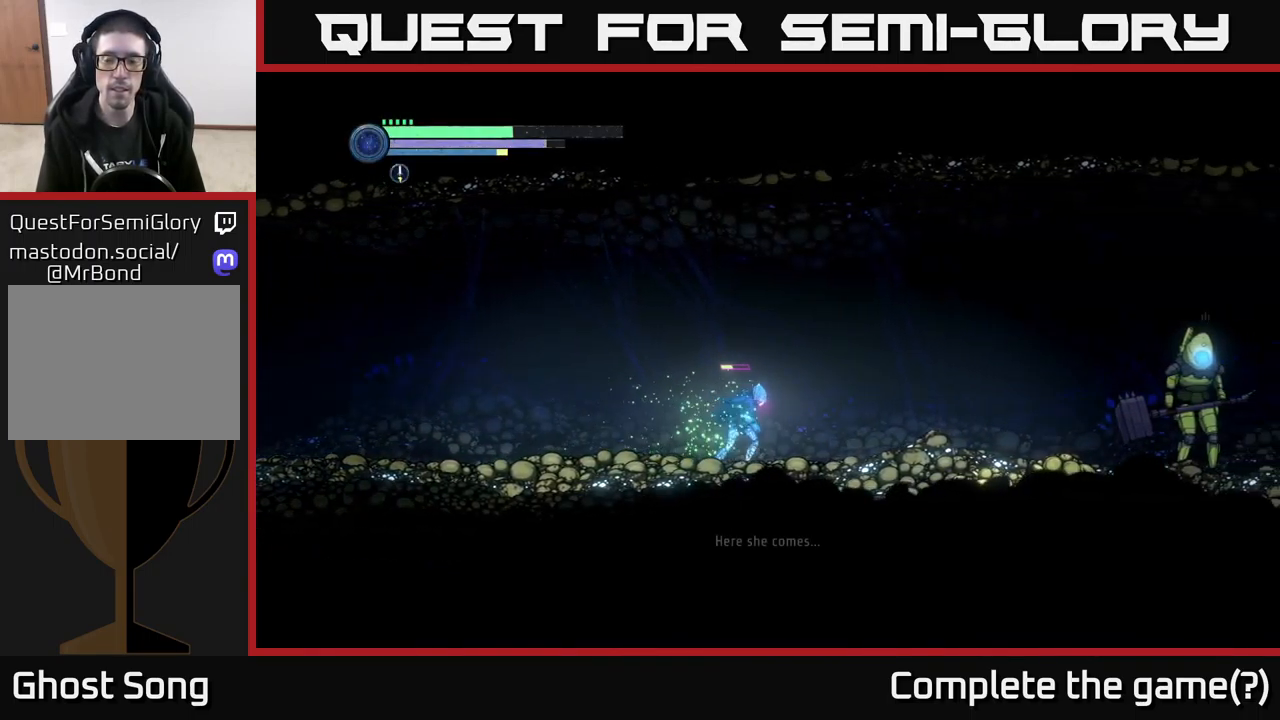
{"buttons": [], "left_stick": "up-right", "right_stick": "center", "events": [[350, "R2", "up"], [450, "left_stick", "up-right"]]}
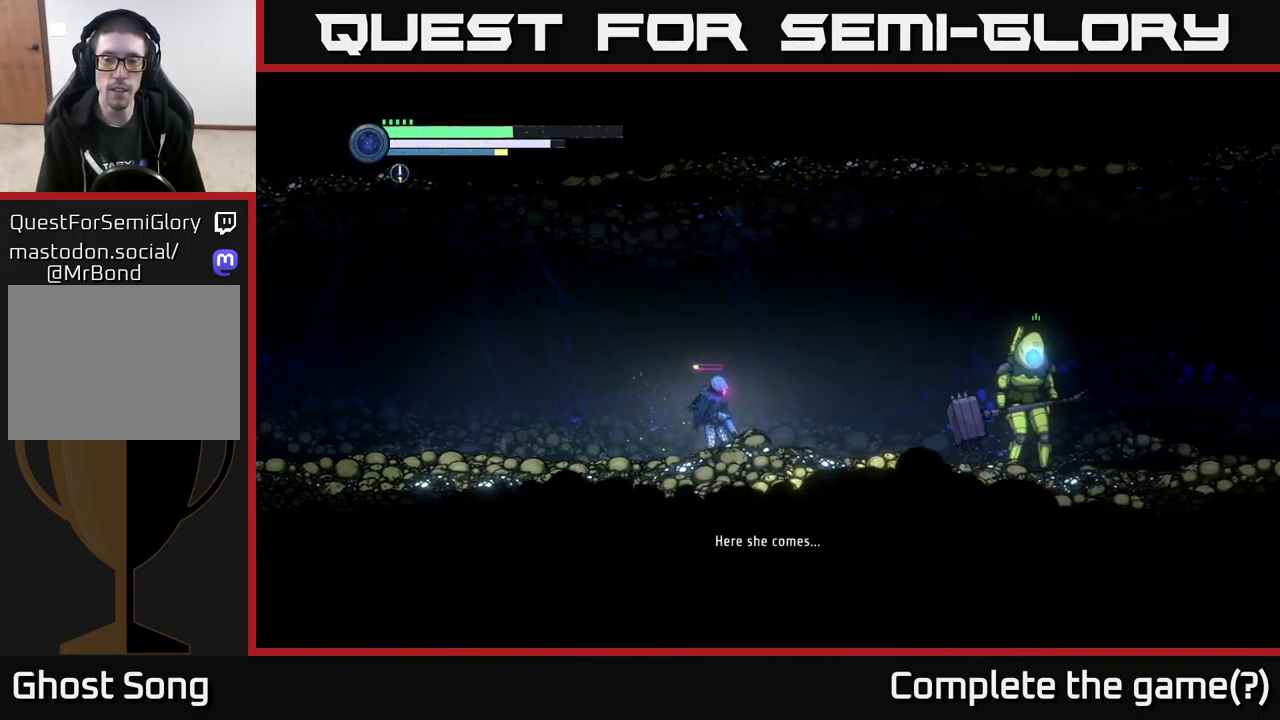
{"buttons": [], "left_stick": "right", "right_stick": "center", "events": [[100, "left_stick", "center"], [184, "left_stick", "right"]]}
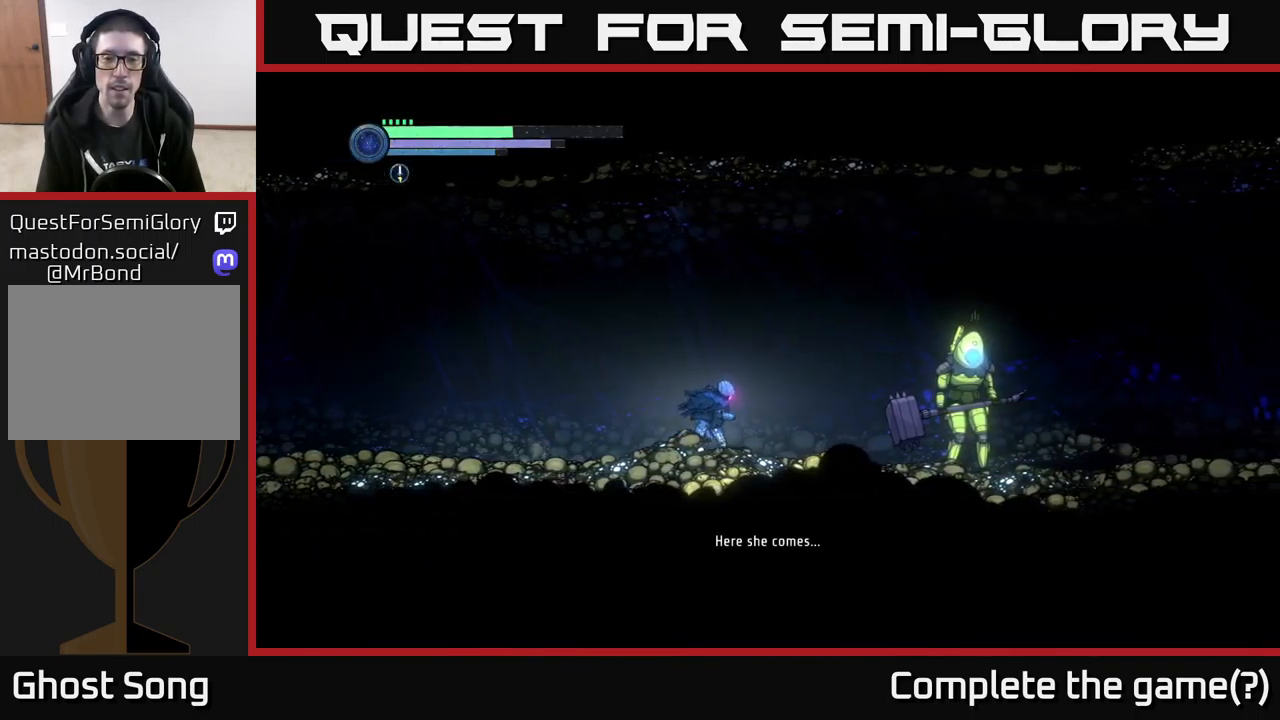
{"buttons": [], "left_stick": "right", "right_stick": "center", "events": []}
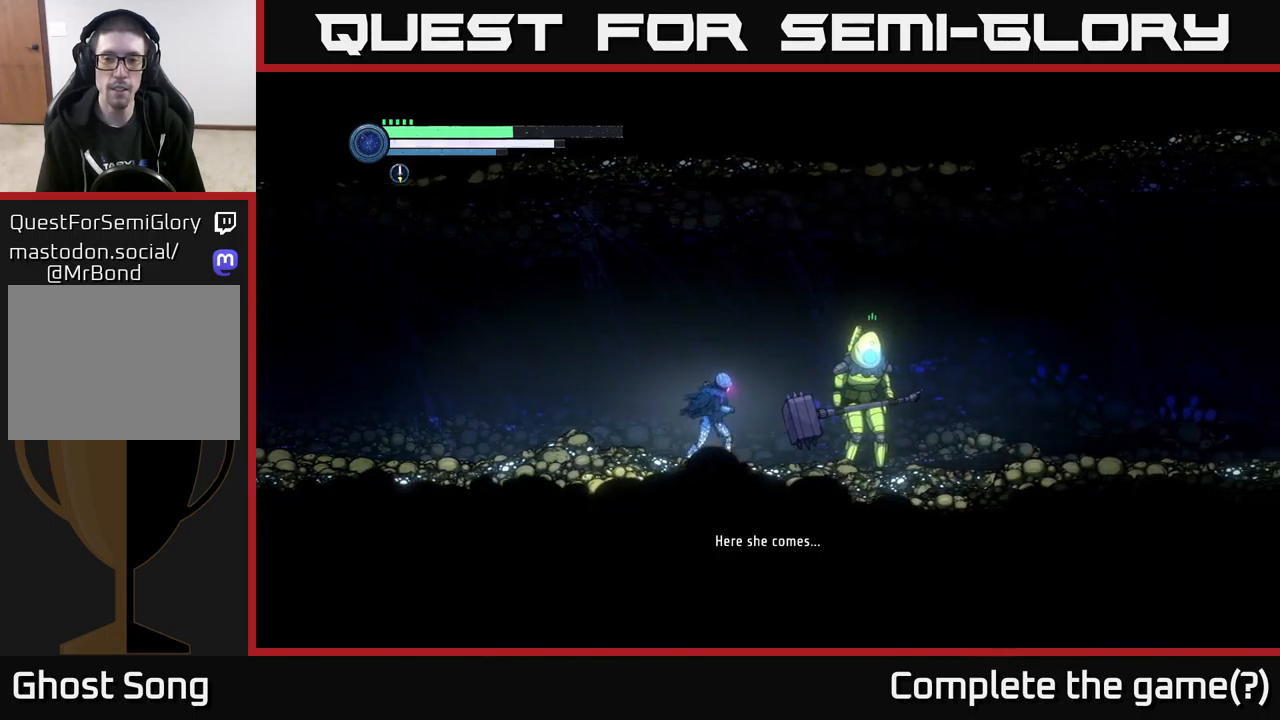
{"buttons": [], "left_stick": "center", "right_stick": "center", "events": [[467, "left_stick", "center"]]}
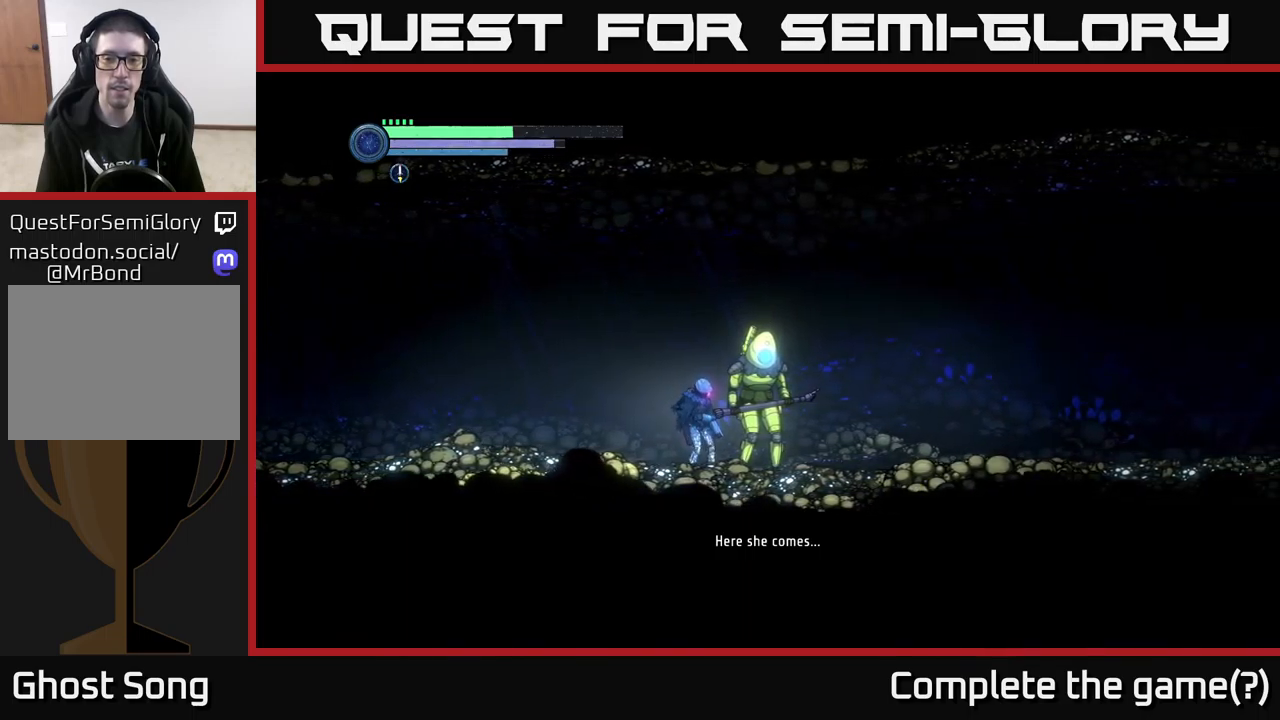
{"buttons": [], "left_stick": "right", "right_stick": "center", "events": [[433, "left_stick", "right"]]}
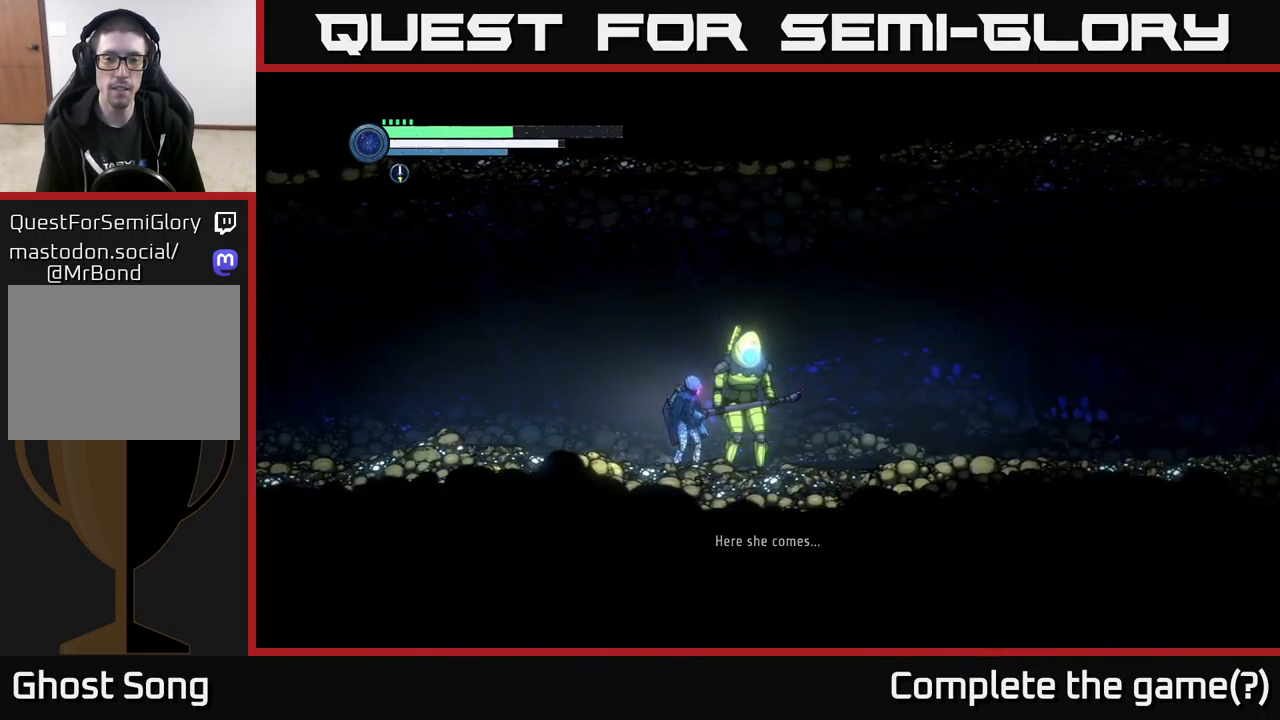
{"buttons": [], "left_stick": "center", "right_stick": "center", "events": [[500, "left_stick", "center"]]}
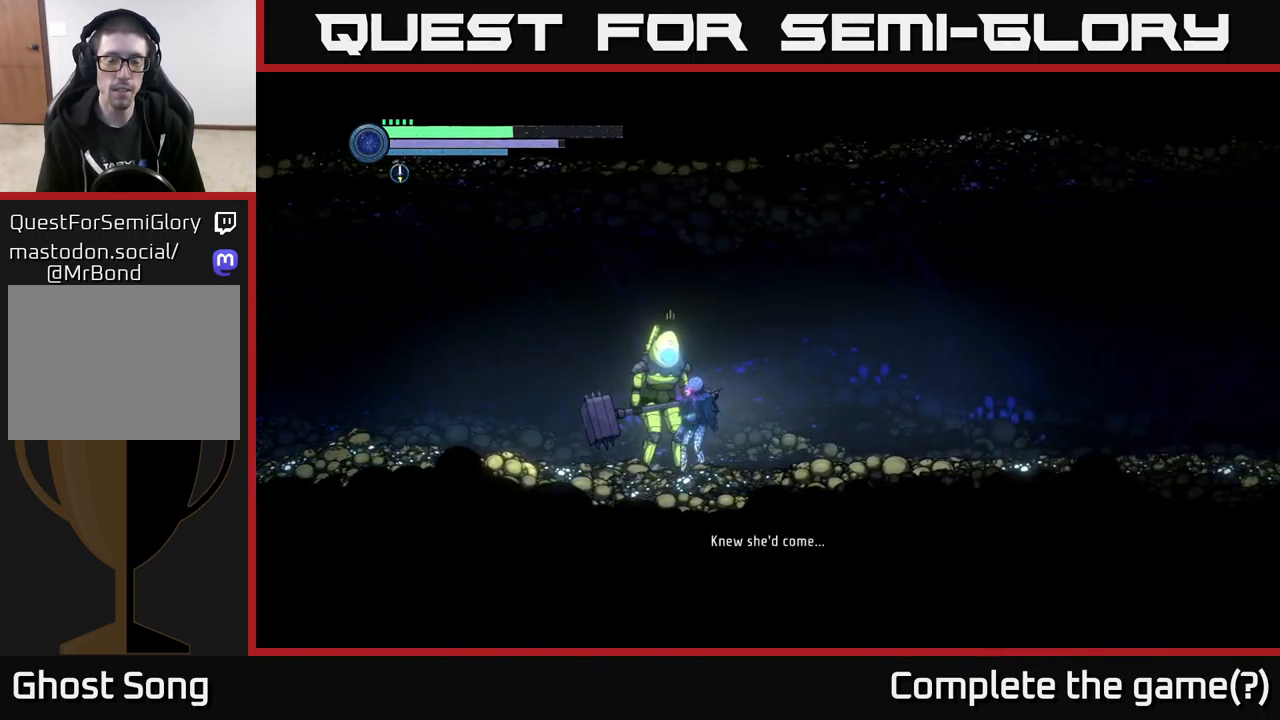
{"buttons": [], "left_stick": "center", "right_stick": "center", "events": [[17, "left_stick", "left"], [167, "left_stick", "center"]]}
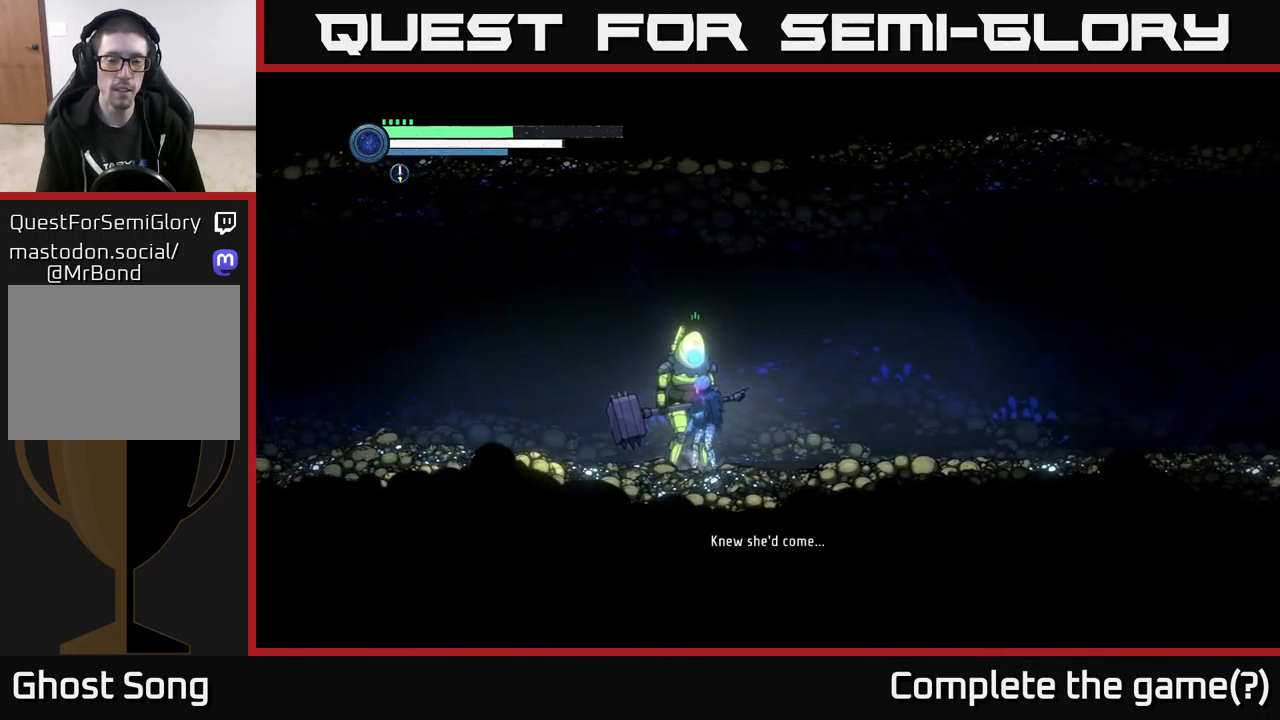
{"buttons": [], "left_stick": "center", "right_stick": "center", "events": [[133, "left_stick", "left"], [417, "left_stick", "center"]]}
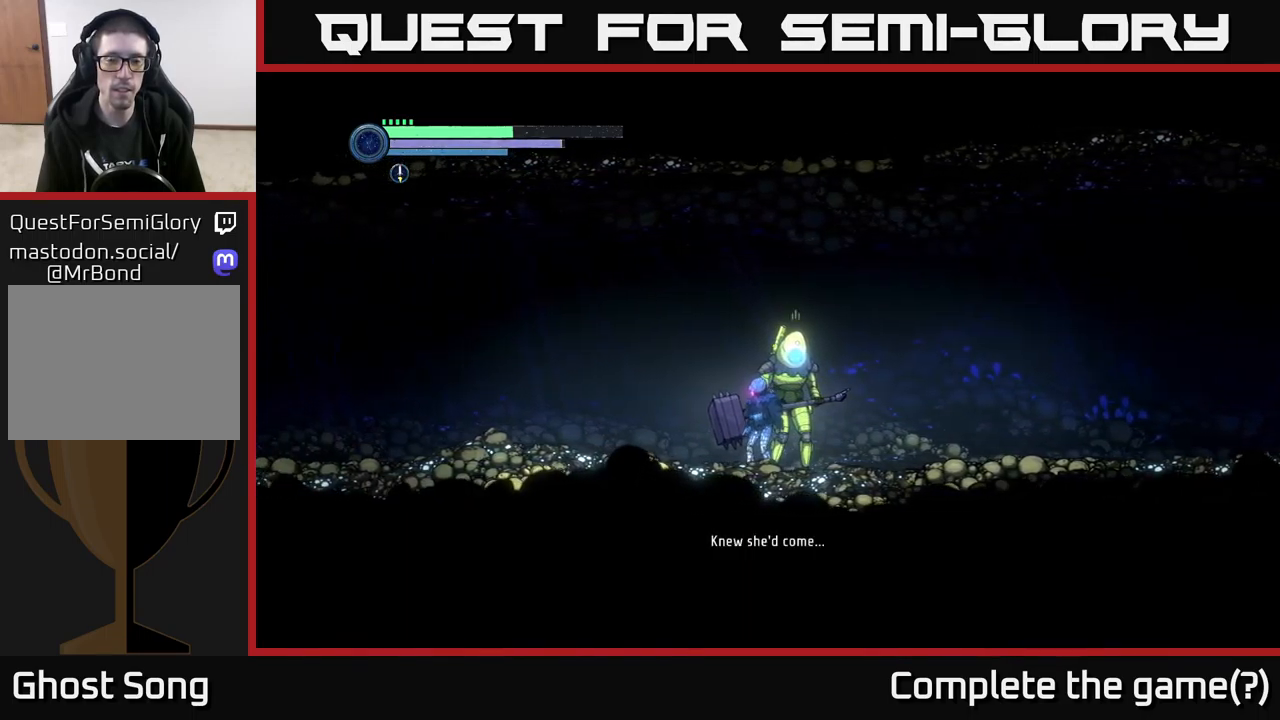
{"buttons": [], "left_stick": "right", "right_stick": "center", "events": [[133, "left_stick", "right"]]}
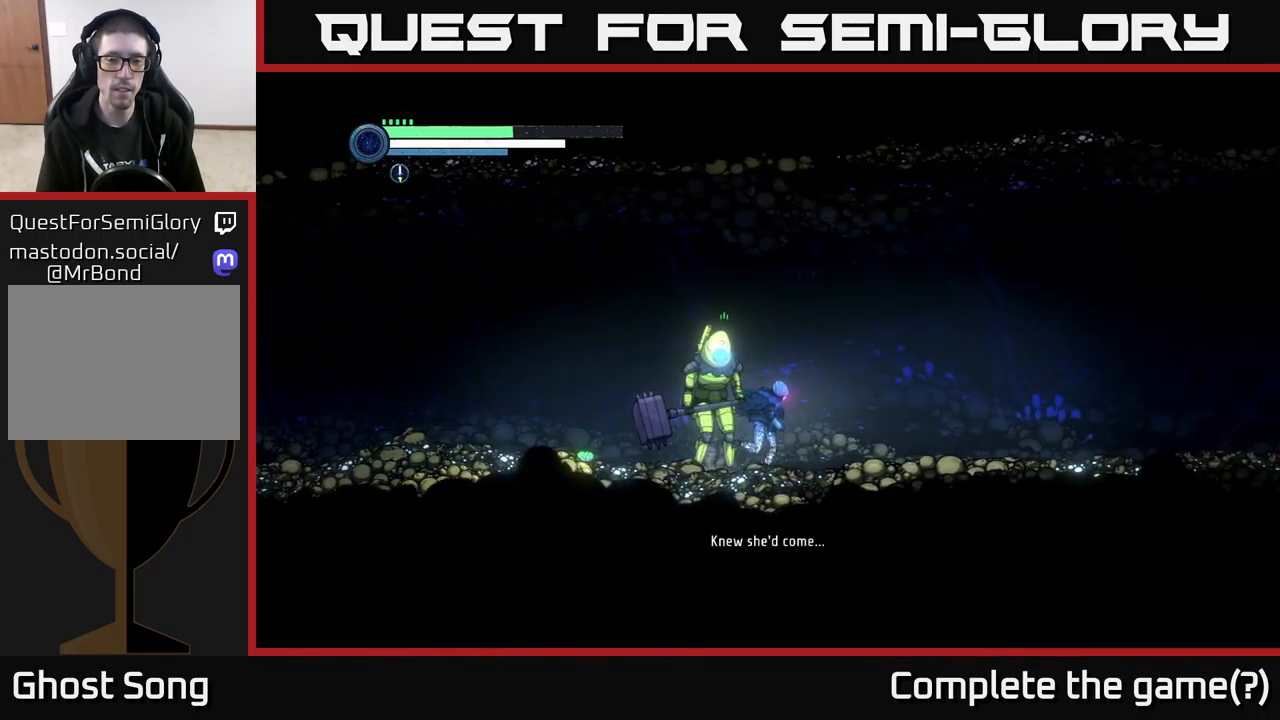
{"buttons": [], "left_stick": "center", "right_stick": "center", "events": [[167, "left_stick", "left"], [333, "left_stick", "center"]]}
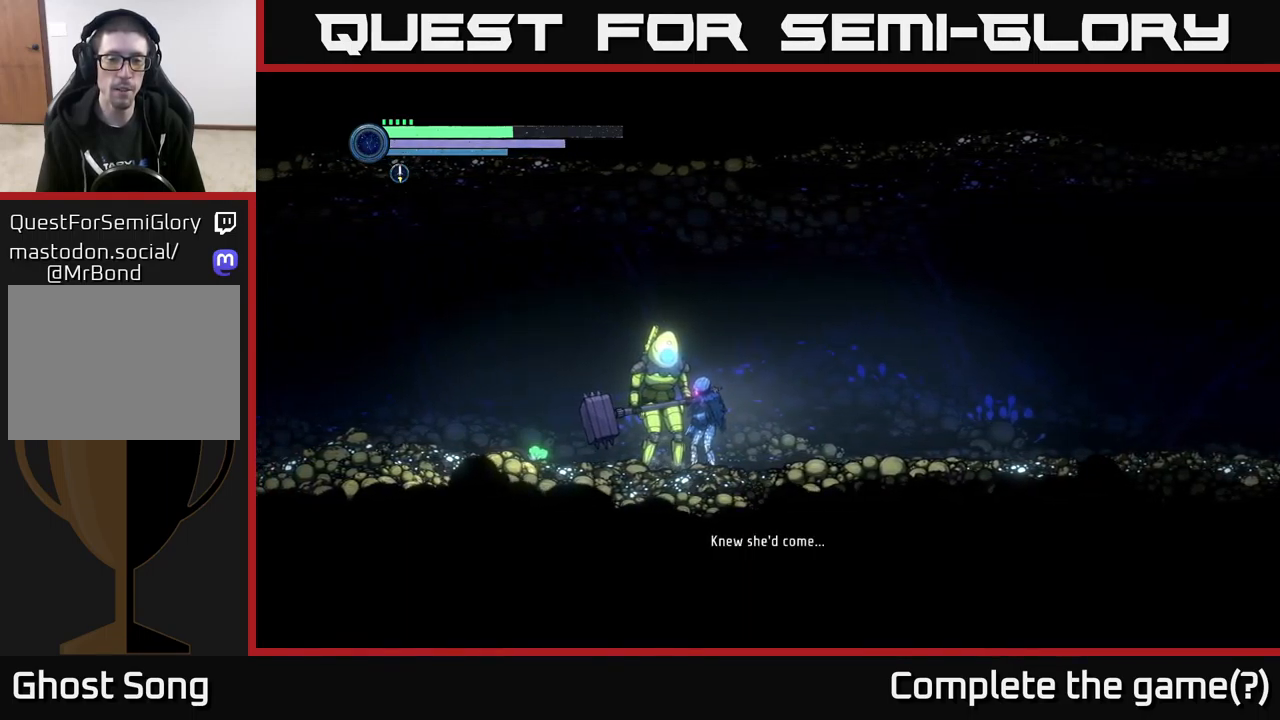
{"buttons": [], "left_stick": "center", "right_stick": "center", "events": []}
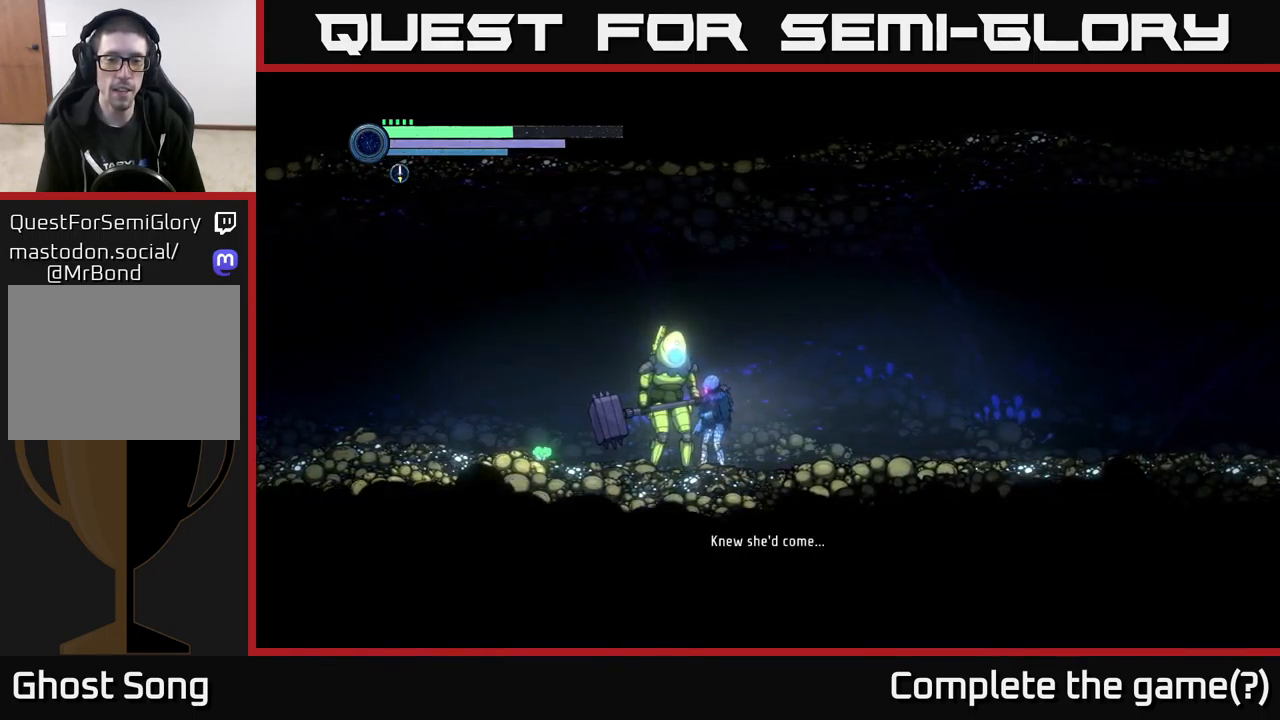
{"buttons": [], "left_stick": "center", "right_stick": "center", "events": []}
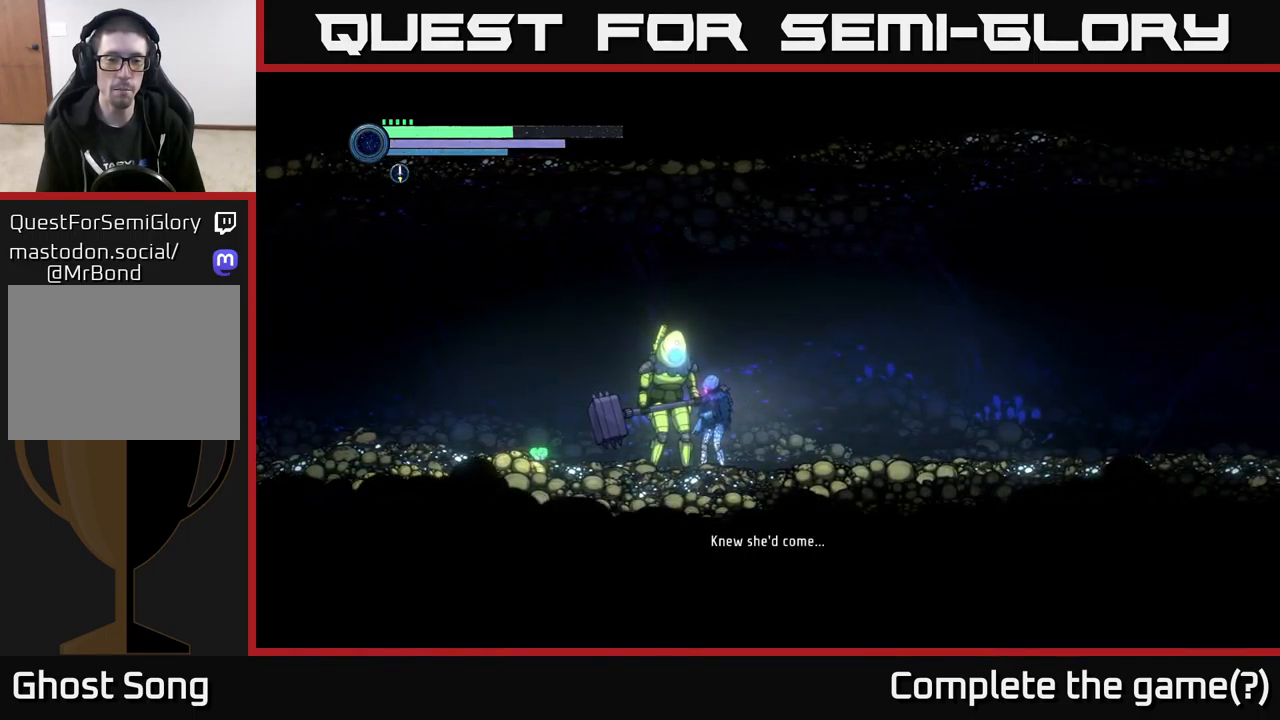
{"buttons": [], "left_stick": "center", "right_stick": "center", "events": []}
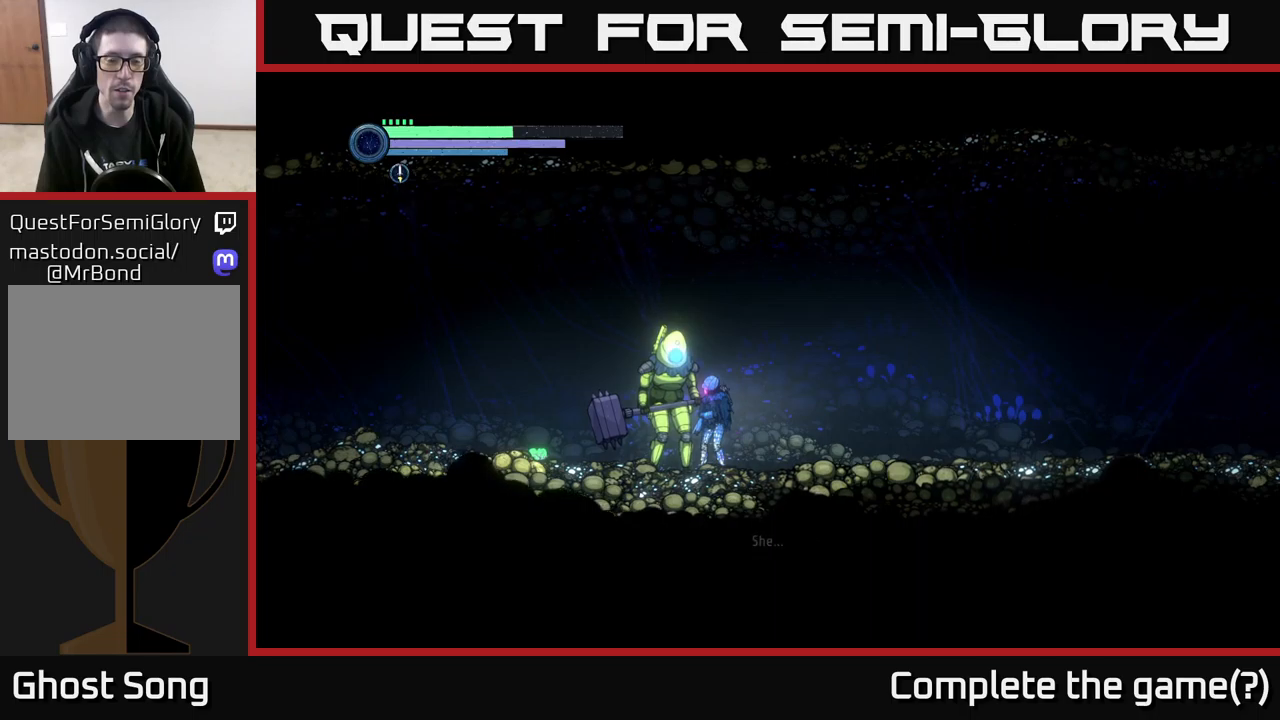
{"buttons": [], "left_stick": "center", "right_stick": "center", "events": []}
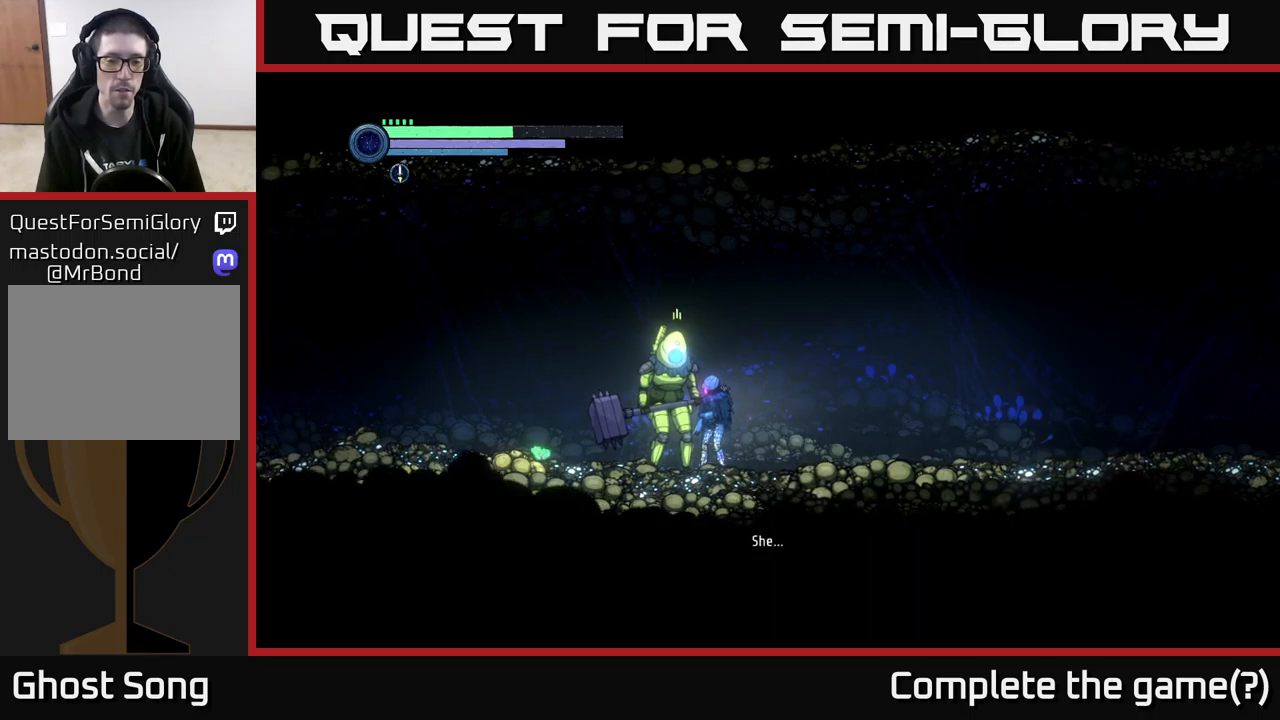
{"buttons": [], "left_stick": "center", "right_stick": "center", "events": []}
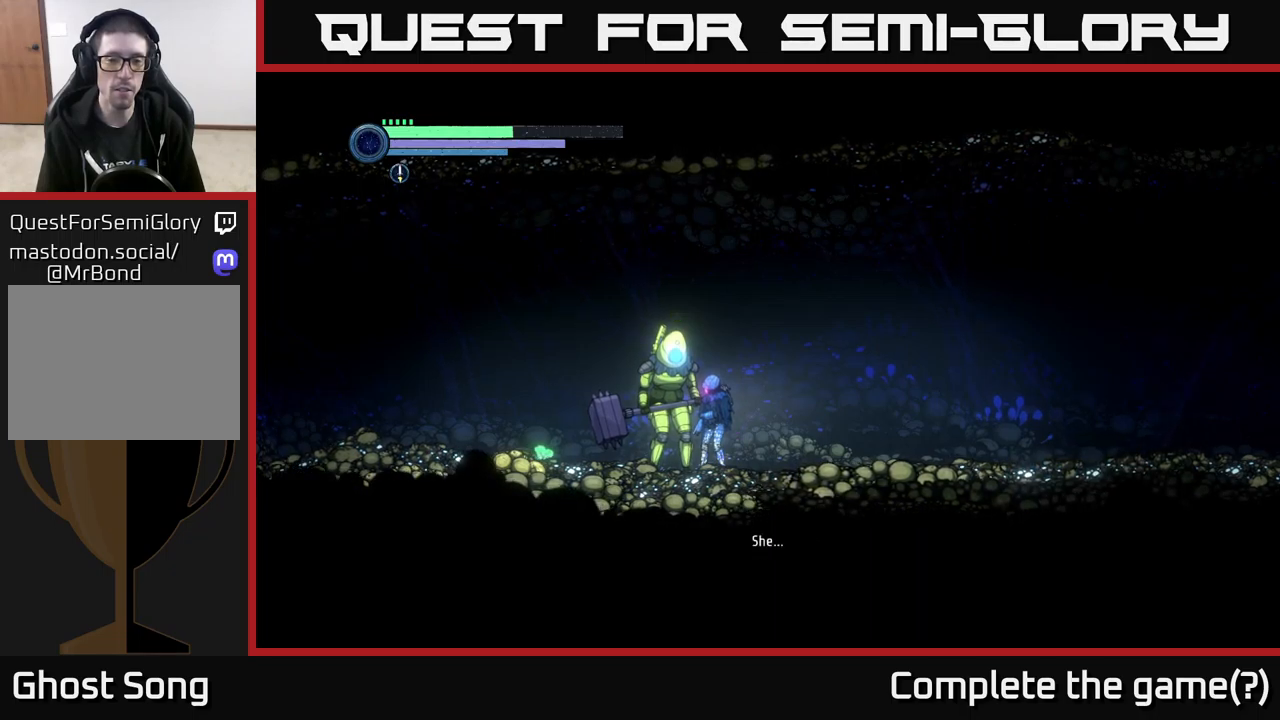
{"buttons": [], "left_stick": "center", "right_stick": "center", "events": []}
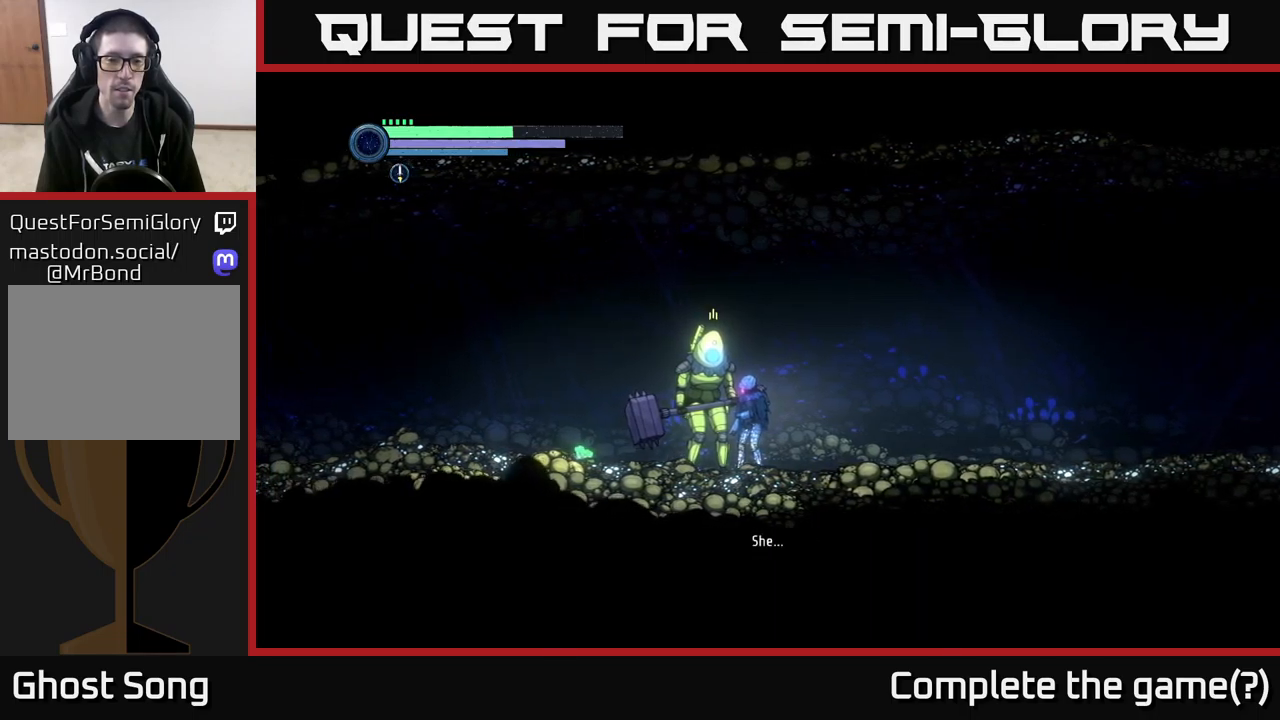
{"buttons": [], "left_stick": "center", "right_stick": "up-left", "events": [[200, "right_stick", "up-left"]]}
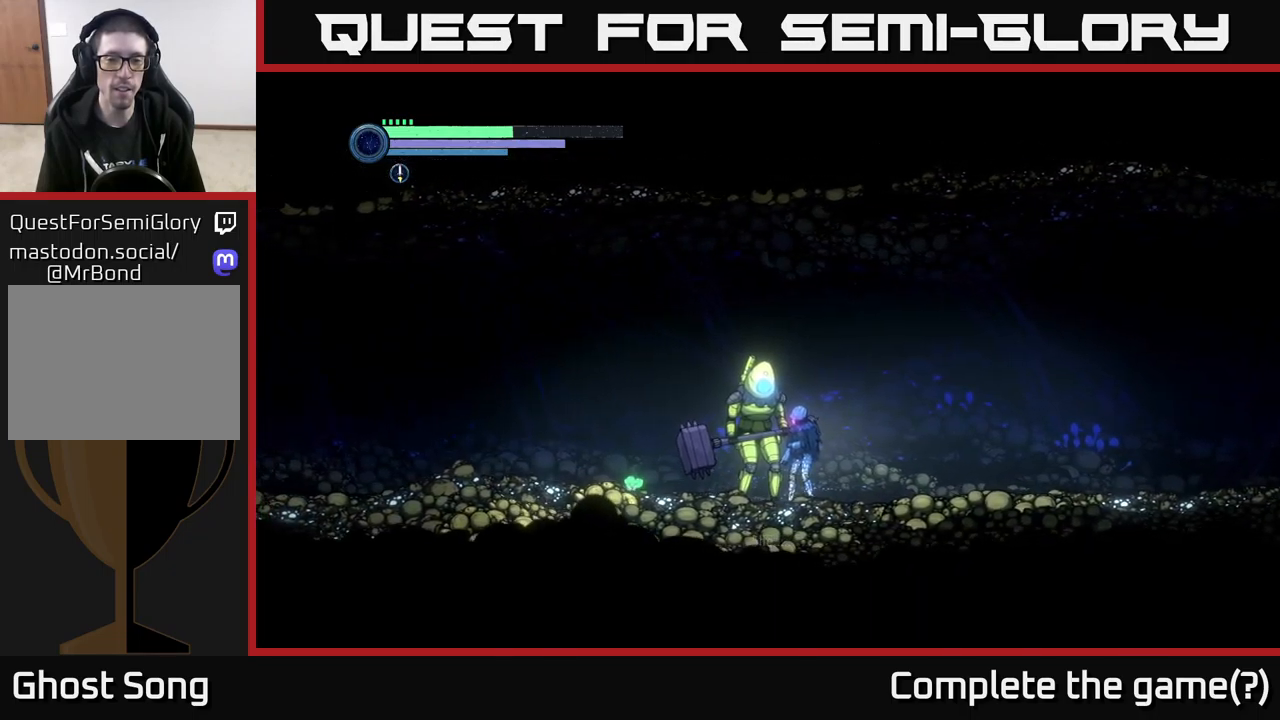
{"buttons": [], "left_stick": "center", "right_stick": "center", "events": [[34, "right_stick", "center"]]}